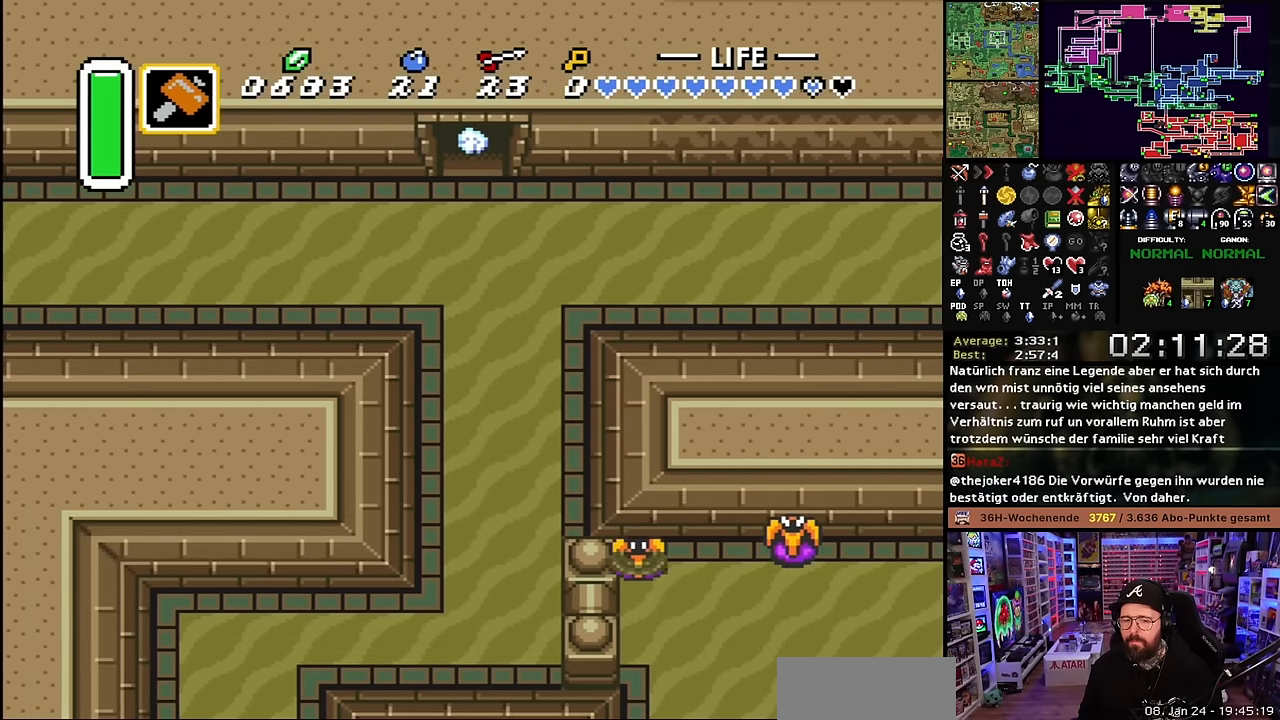
Gameplay with a controller (Nintendo layout); each line is a JSON object with the inputs held at the frame after it. "events" lists button and stick changes between this image and that frame as [ms after this image, input, new state], when the widget could be followed in between. Not read: L3 R3.
{"buttons": ["A", "DPAD_UP"], "events": [[383, "A", "up"], [450, "DPAD_UP", "down"], [483, "A", "down"]]}
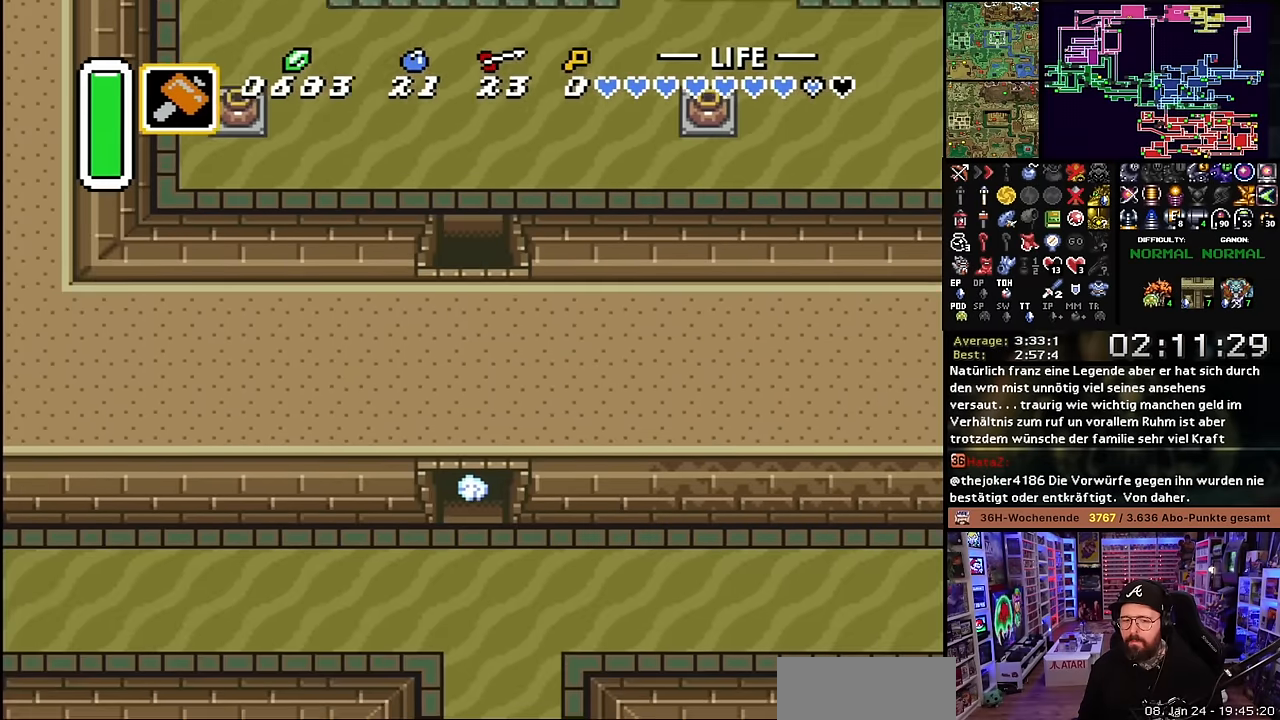
{"buttons": ["A", "DPAD_UP"], "events": [[150, "A", "up"], [216, "A", "down"], [283, "A", "up"], [383, "A", "down"]]}
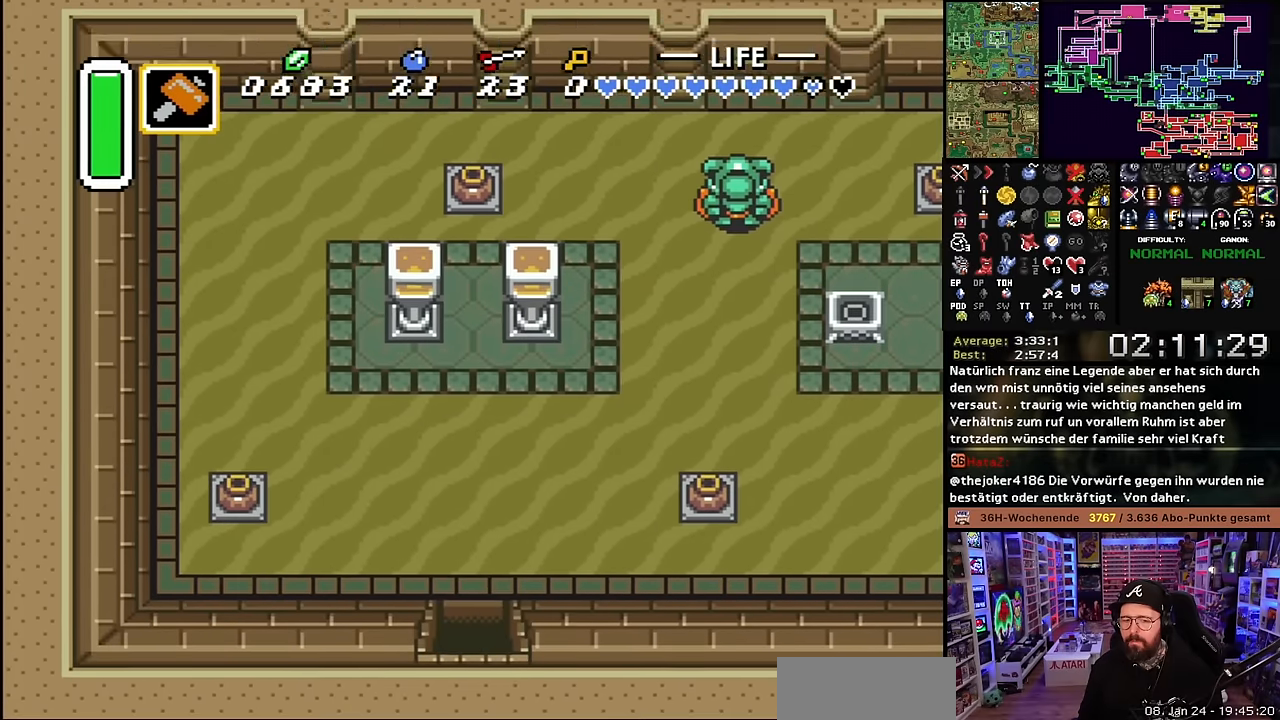
{"buttons": ["DPAD_UP", "DPAD_RIGHT"], "events": [[16, "A", "up"], [500, "DPAD_RIGHT", "down"]]}
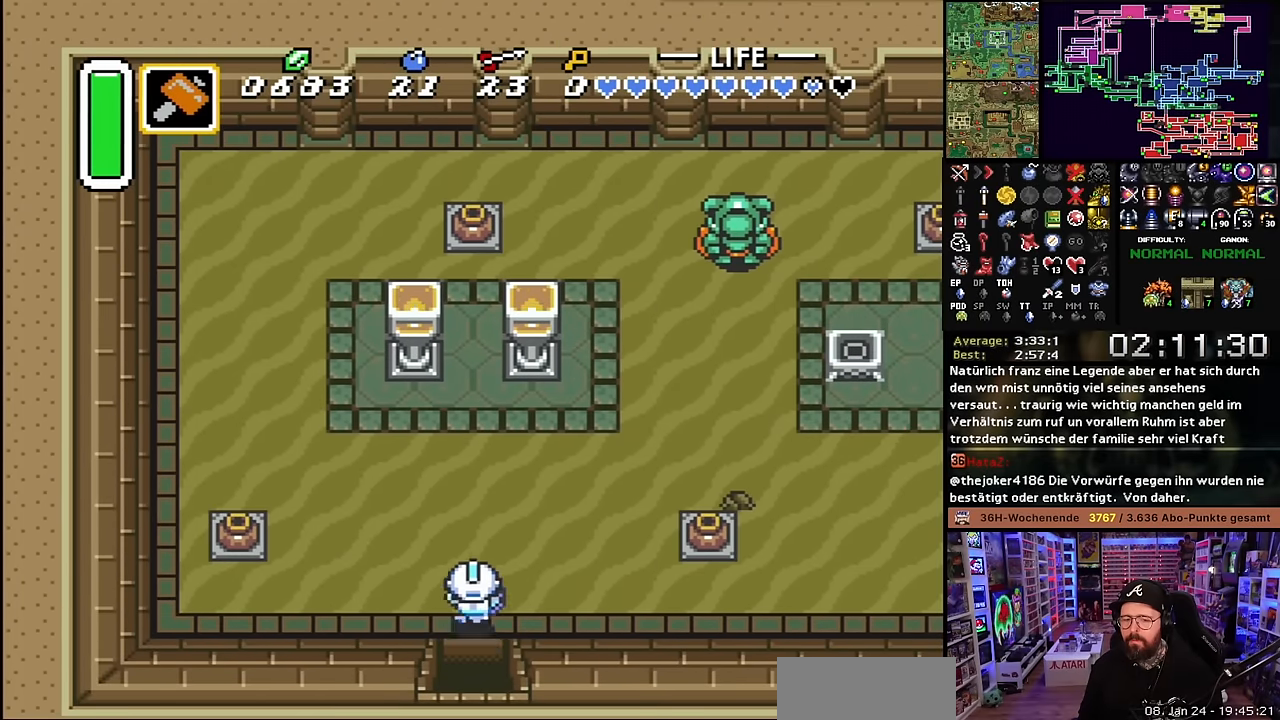
{"buttons": ["A"], "events": [[16, "DPAD_UP", "up"], [33, "A", "down"], [116, "DPAD_RIGHT", "up"]]}
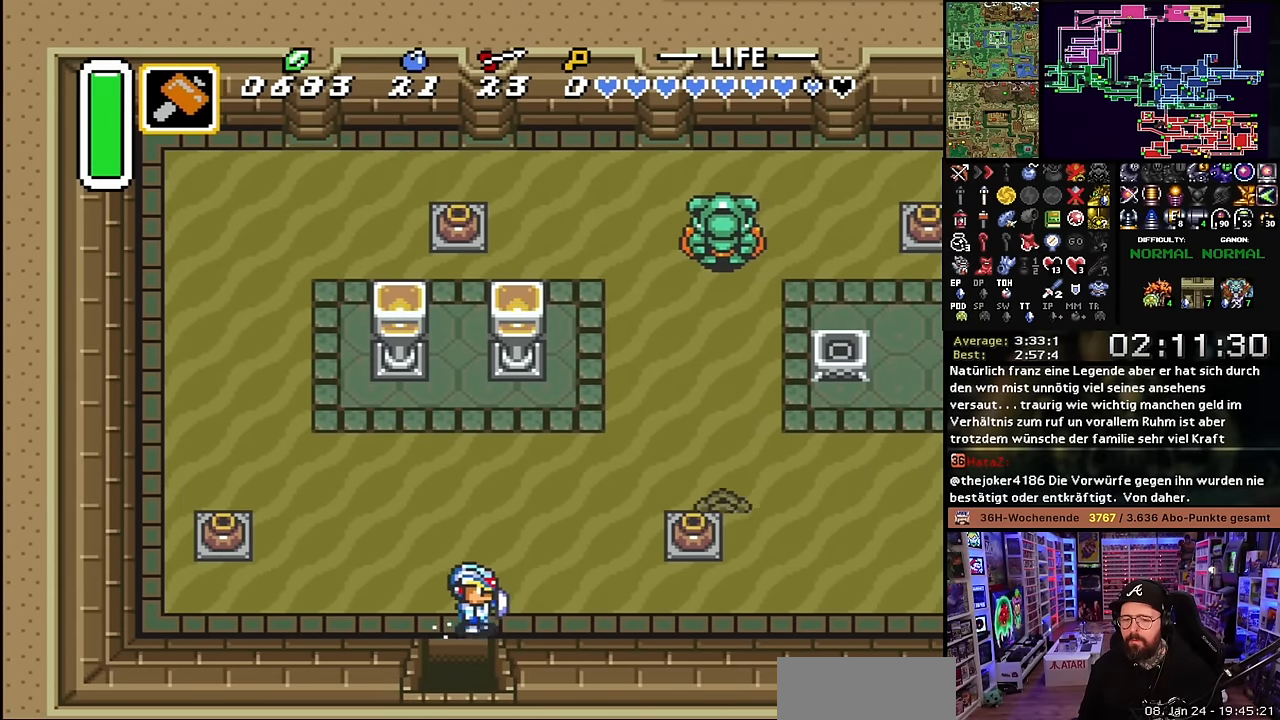
{"buttons": [], "events": [[500, "A", "up"]]}
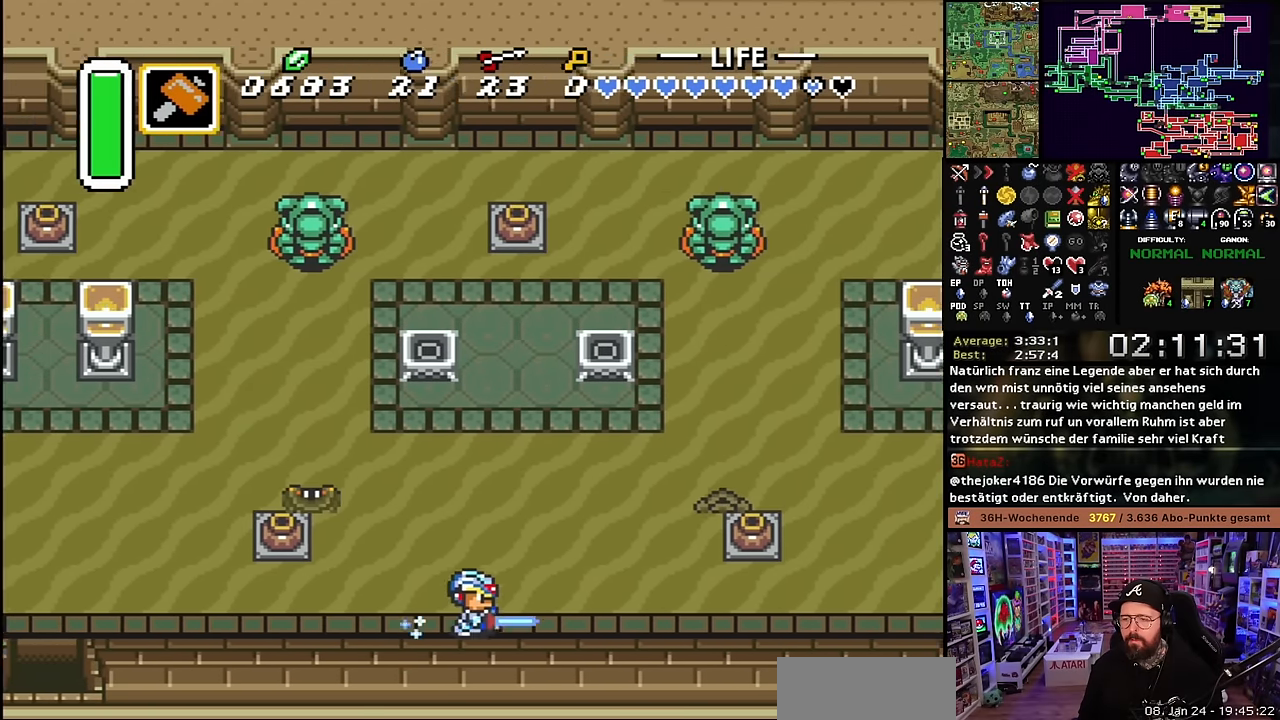
{"buttons": ["A"], "events": [[50, "DPAD_UP", "down"], [66, "A", "down"], [133, "DPAD_UP", "up"]]}
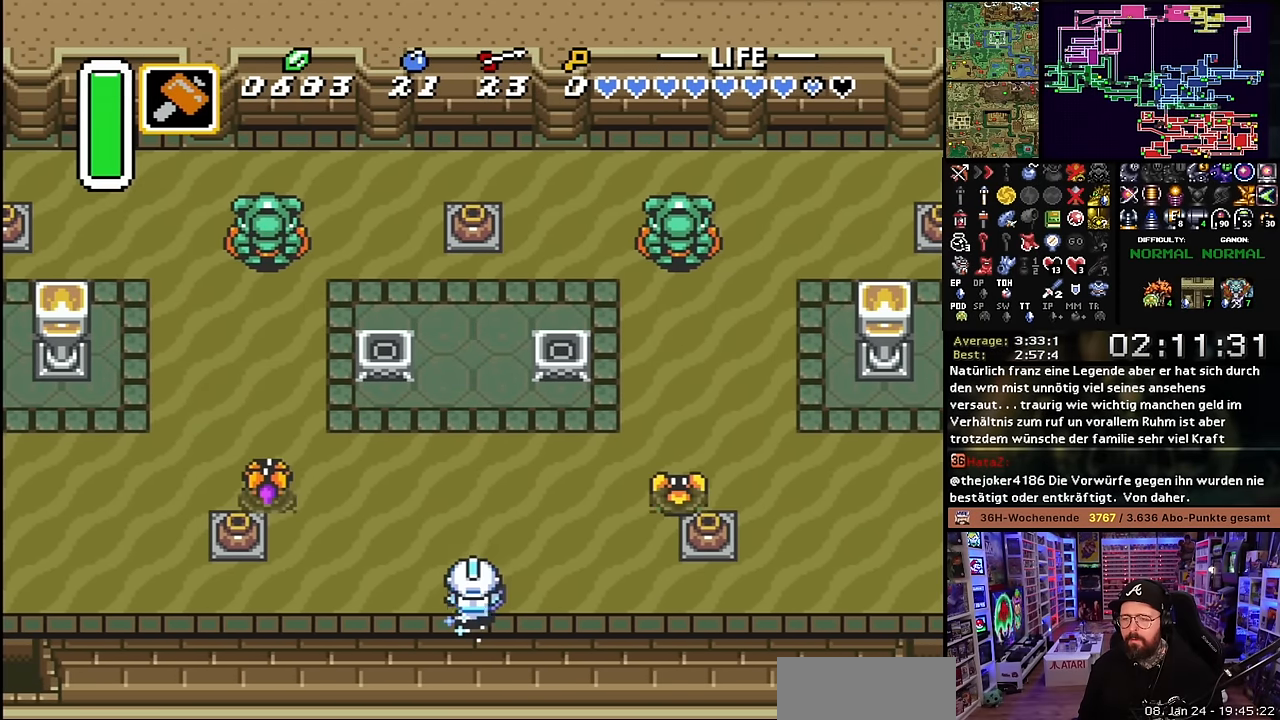
{"buttons": ["DPAD_UP", "DPAD_RIGHT"], "events": [[366, "A", "up"], [366, "DPAD_DOWN", "down"], [383, "A", "down"], [383, "DPAD_DOWN", "up"], [450, "DPAD_RIGHT", "down"], [466, "A", "up"], [466, "DPAD_UP", "down"]]}
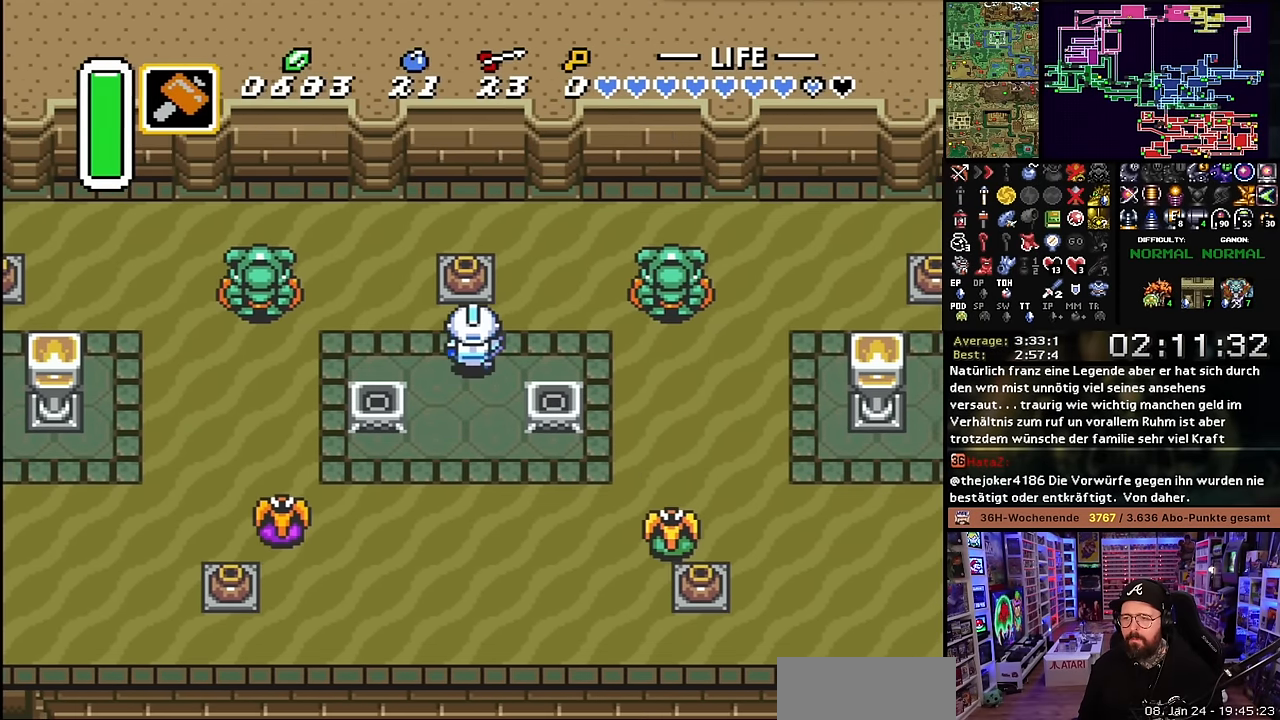
{"buttons": ["DPAD_UP"], "events": [[33, "DPAD_RIGHT", "up"], [50, "A", "down"], [150, "A", "up"]]}
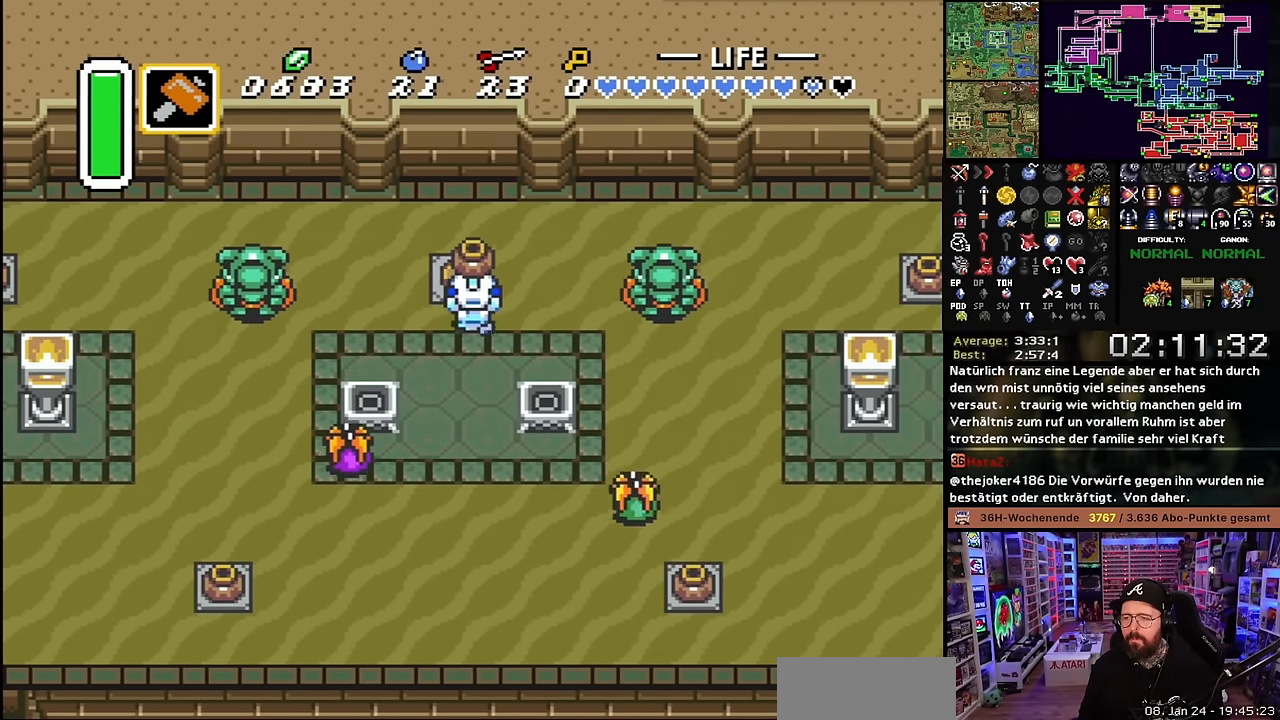
{"buttons": ["DPAD_DOWN", "DPAD_LEFT"], "events": [[100, "DPAD_LEFT", "down"], [150, "DPAD_UP", "up"], [200, "DPAD_DOWN", "down"], [216, "DPAD_LEFT", "up"], [266, "A", "down"], [300, "DPAD_LEFT", "down"], [333, "A", "up"], [333, "DPAD_DOWN", "up"], [416, "DPAD_DOWN", "down"]]}
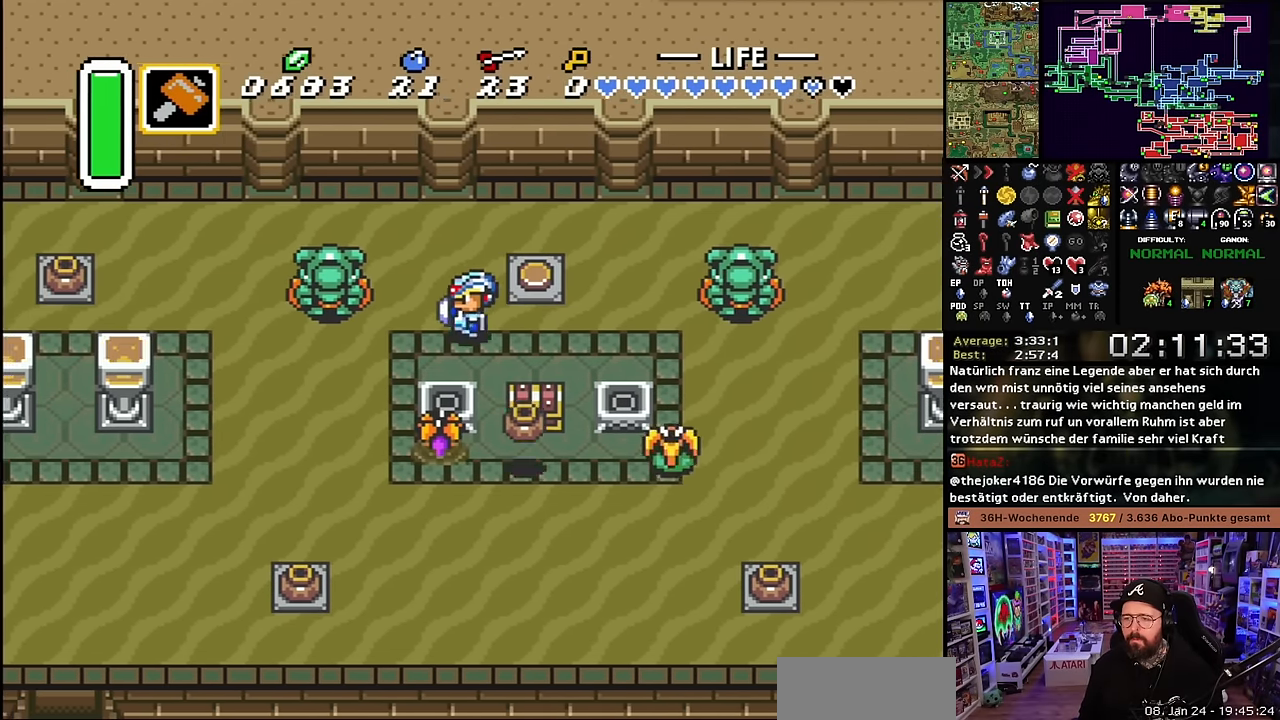
{"buttons": ["DPAD_DOWN"], "events": [[283, "DPAD_LEFT", "up"]]}
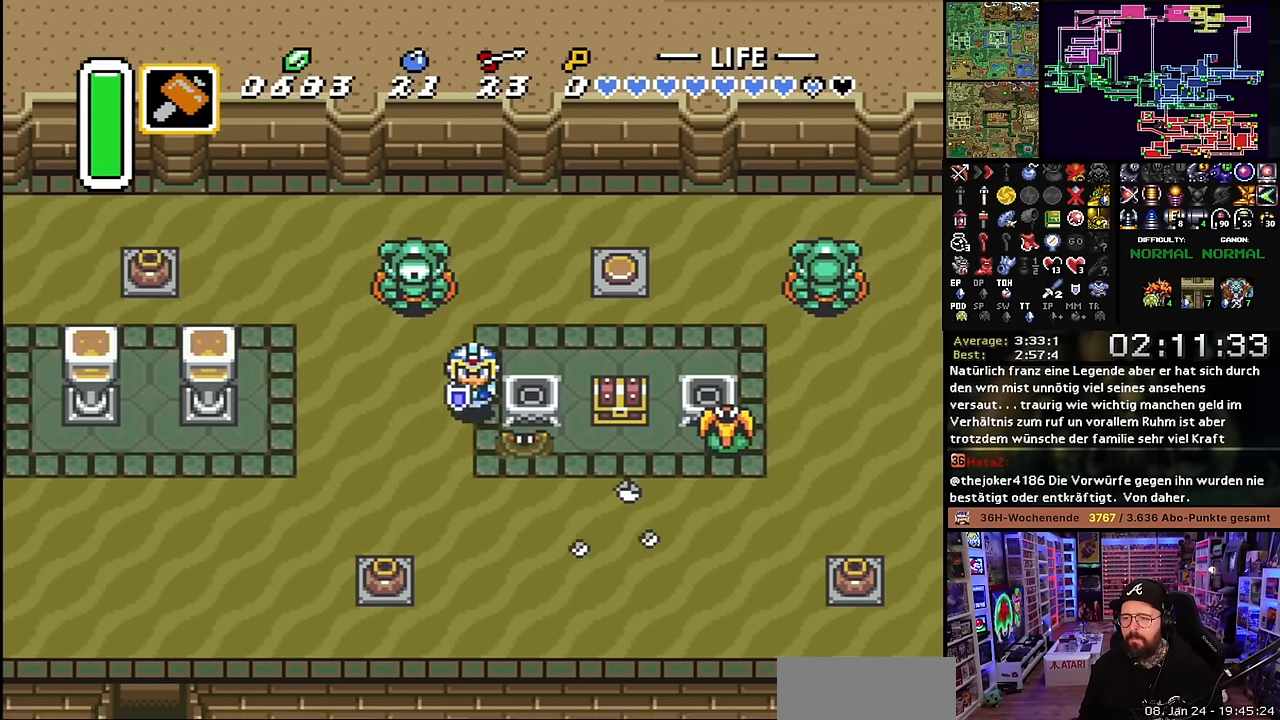
{"buttons": ["DPAD_RIGHT"], "events": [[133, "DPAD_RIGHT", "down"], [183, "DPAD_DOWN", "up"]]}
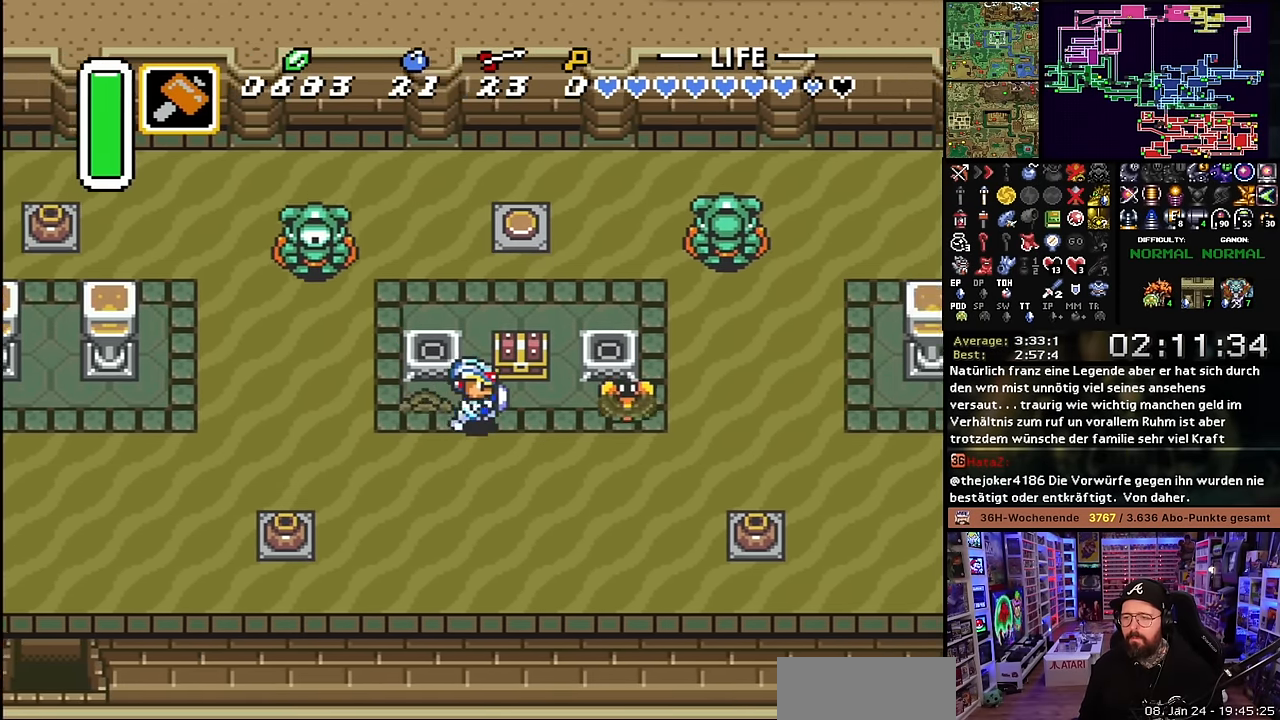
{"buttons": ["A"], "events": [[66, "DPAD_UP", "down"], [100, "DPAD_RIGHT", "up"], [133, "A", "down"], [166, "A", "up"], [166, "DPAD_DOWN", "down"], [166, "DPAD_UP", "up"], [166, "Y", "down"], [183, "A", "down"], [183, "DPAD_DOWN", "up"], [183, "Y", "up"], [200, "A", "up"], [283, "A", "down"], [383, "A", "up"], [466, "A", "down"]]}
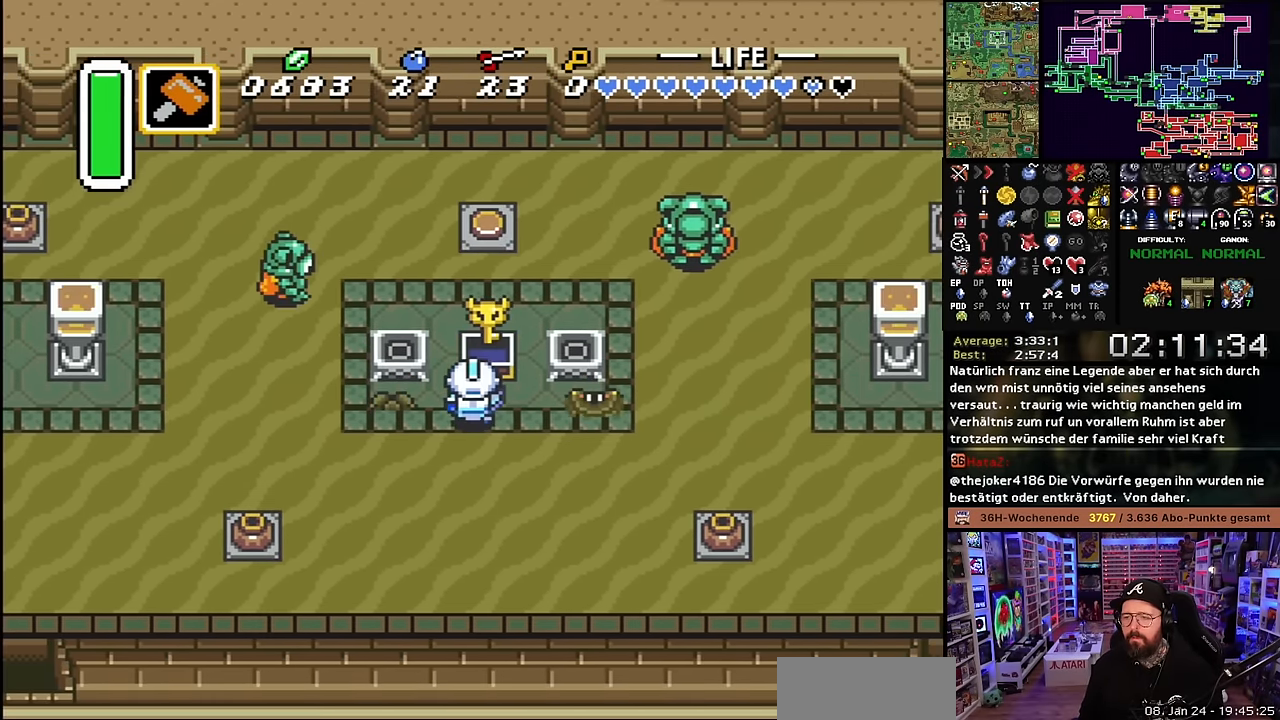
{"buttons": ["A", "DPAD_DOWN"], "events": [[66, "A", "up"], [66, "DPAD_DOWN", "down"], [83, "DPAD_DOWN", "up"], [166, "A", "down"], [233, "DPAD_DOWN", "down"], [266, "A", "up"], [350, "A", "down"], [433, "A", "up"], [500, "A", "down"]]}
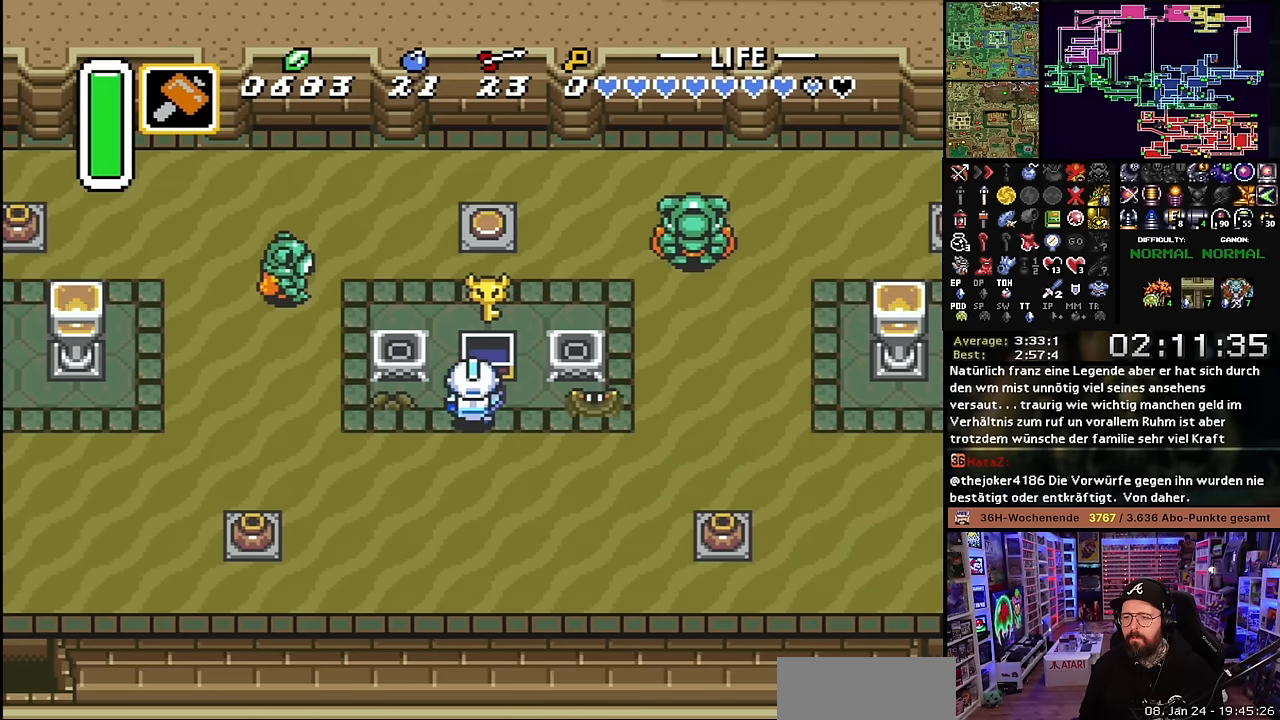
{"buttons": ["A"], "events": [[116, "A", "up"], [200, "A", "down"], [200, "DPAD_LEFT", "down"], [216, "DPAD_DOWN", "up"], [316, "DPAD_LEFT", "up"]]}
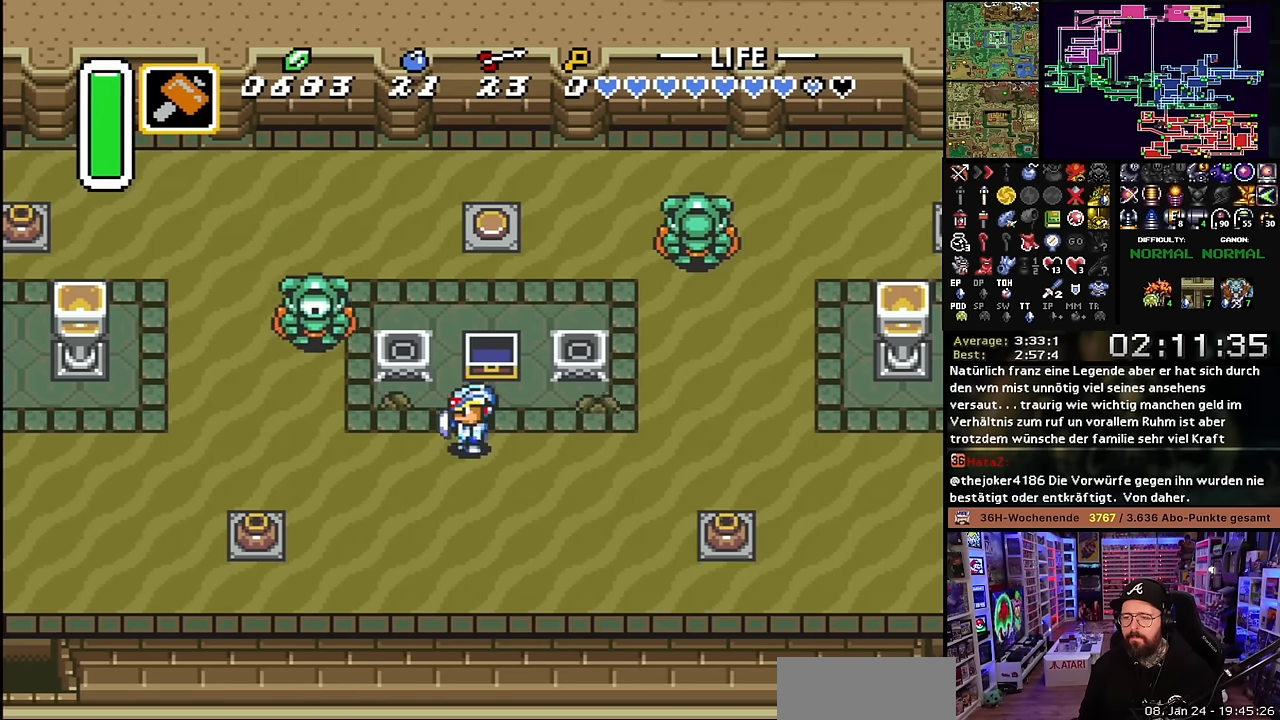
{"buttons": ["A"], "events": []}
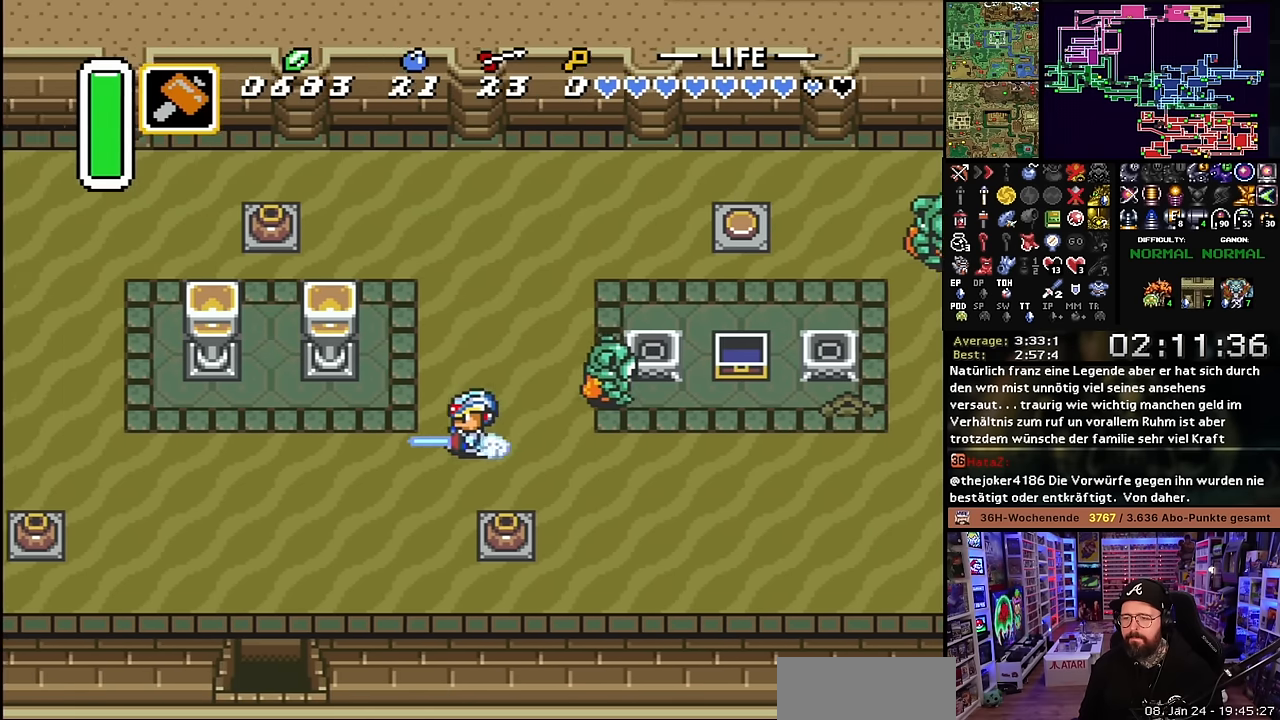
{"buttons": ["A"], "events": [[183, "A", "up"], [200, "DPAD_DOWN", "down"], [233, "A", "down"], [333, "DPAD_DOWN", "up"]]}
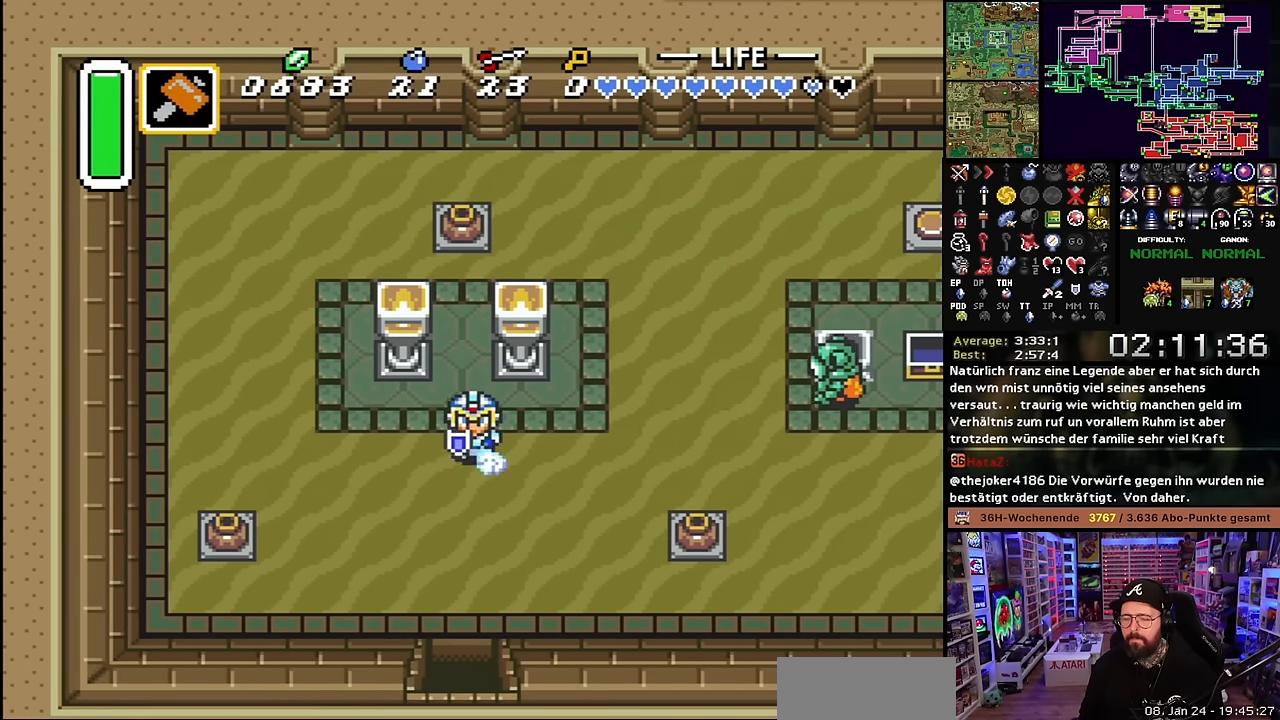
{"buttons": ["A"], "events": [[366, "A", "up"], [366, "DPAD_DOWN", "down"], [383, "A", "down"], [383, "DPAD_DOWN", "up"]]}
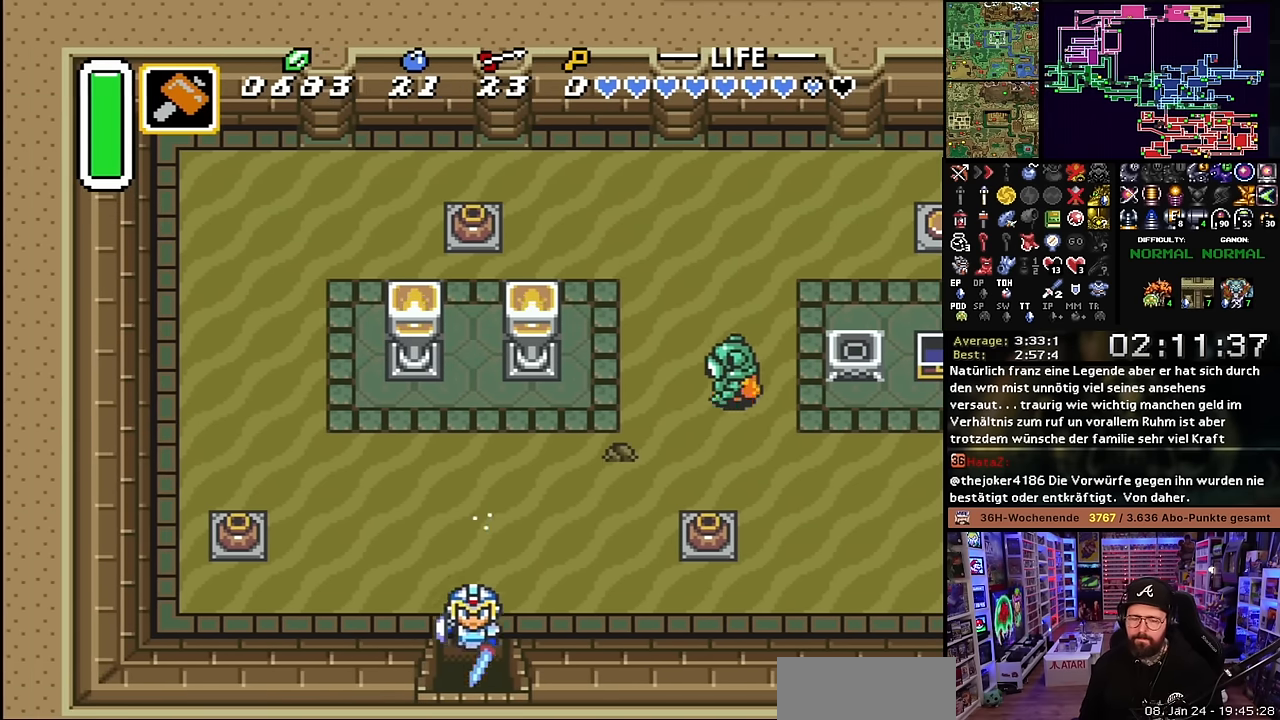
{"buttons": [], "events": [[283, "A", "up"], [283, "DPAD_DOWN", "down"], [300, "A", "down"], [300, "DPAD_DOWN", "up"], [466, "A", "up"]]}
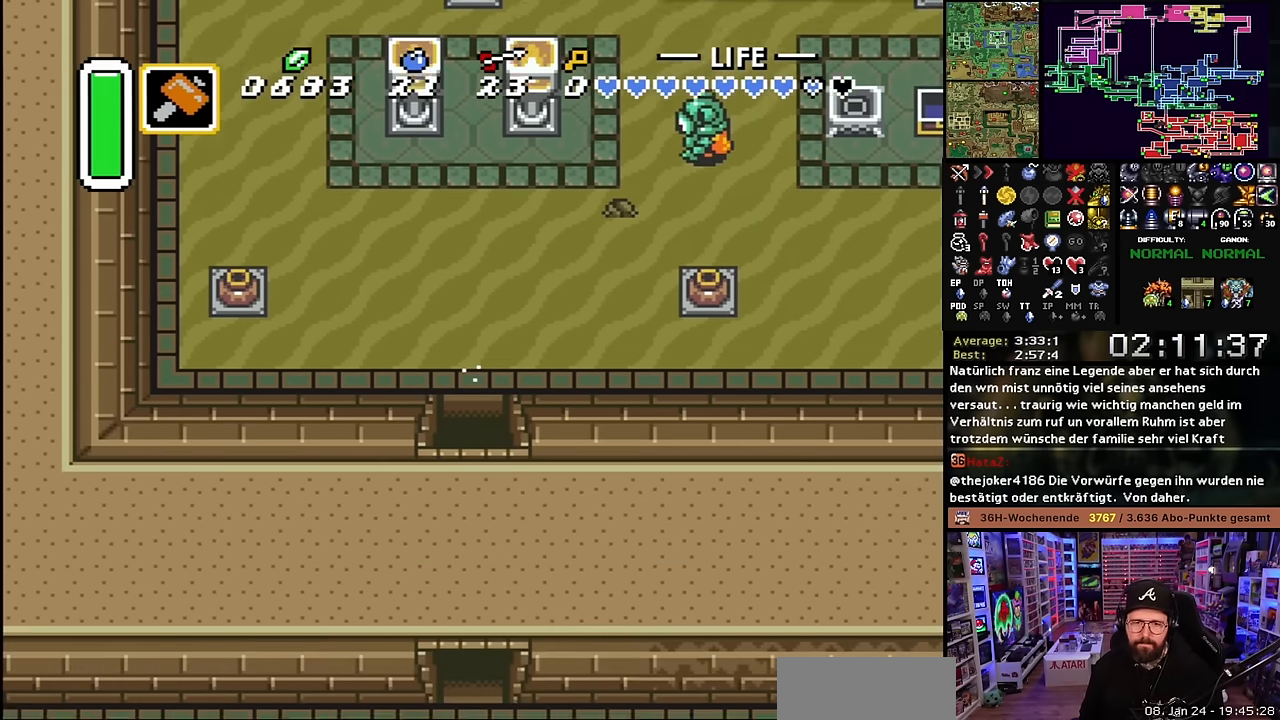
{"buttons": ["A", "DPAD_LEFT"], "events": [[116, "A", "down"], [200, "DPAD_LEFT", "down"], [233, "A", "up"], [300, "A", "down"], [366, "A", "up"], [450, "A", "down"]]}
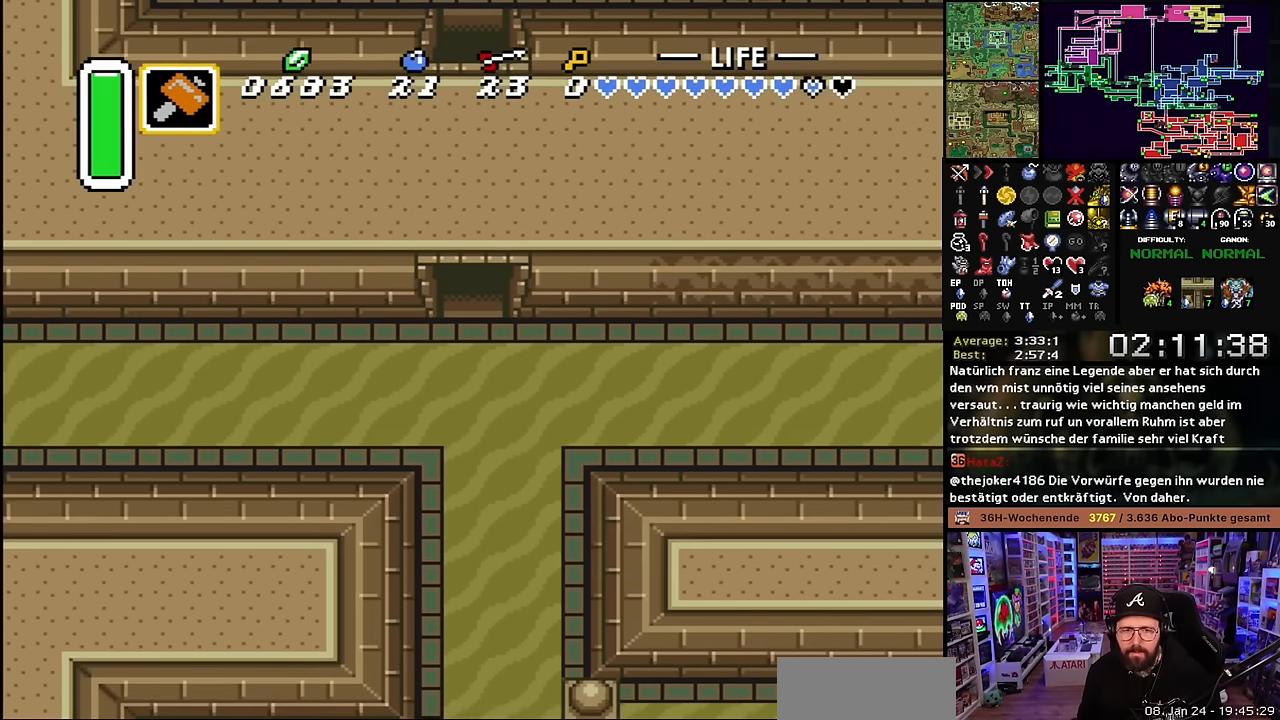
{"buttons": ["DPAD_LEFT"], "events": [[50, "A", "up"], [133, "A", "down"], [216, "A", "up"]]}
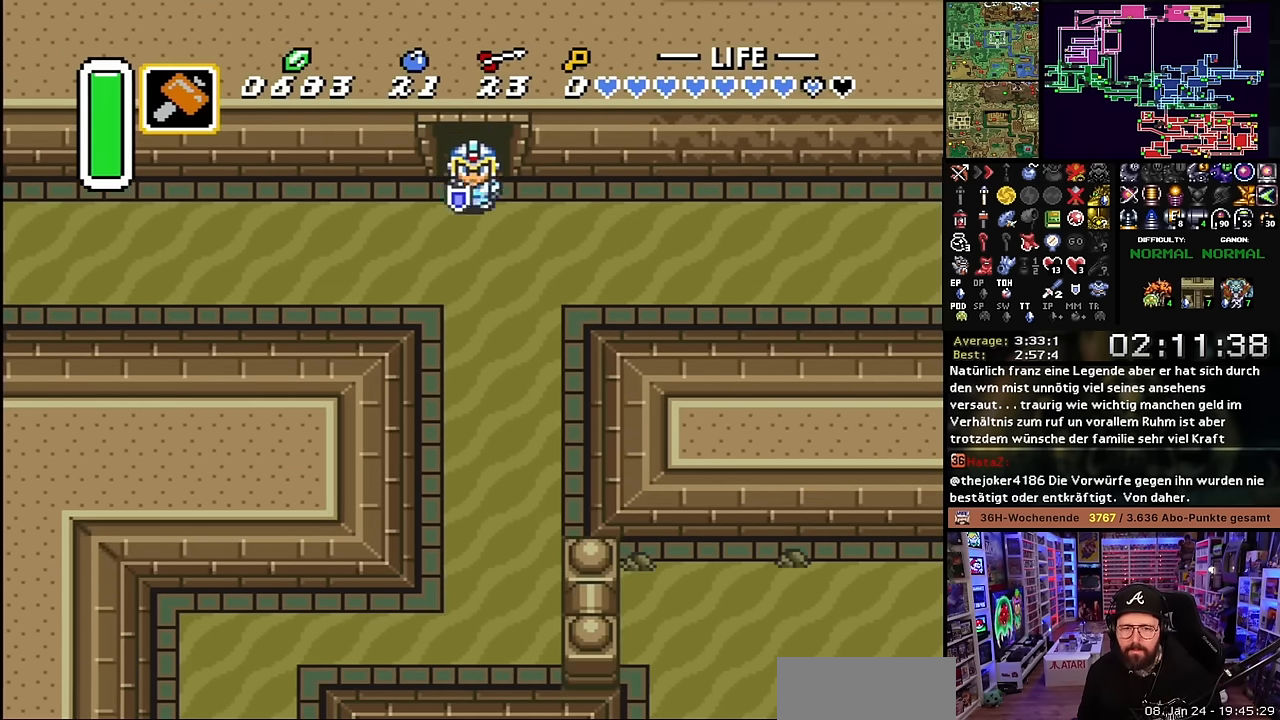
{"buttons": ["A"], "events": [[83, "A", "down"], [466, "DPAD_LEFT", "up"]]}
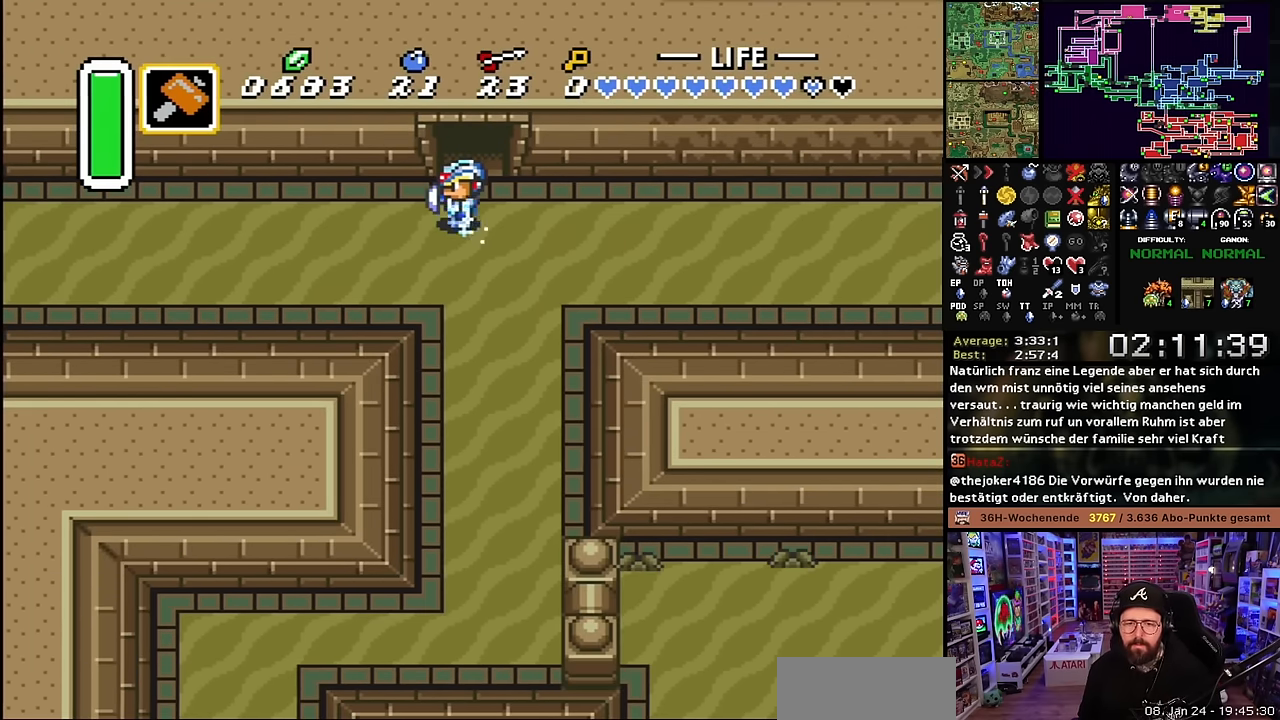
{"buttons": ["A"], "events": []}
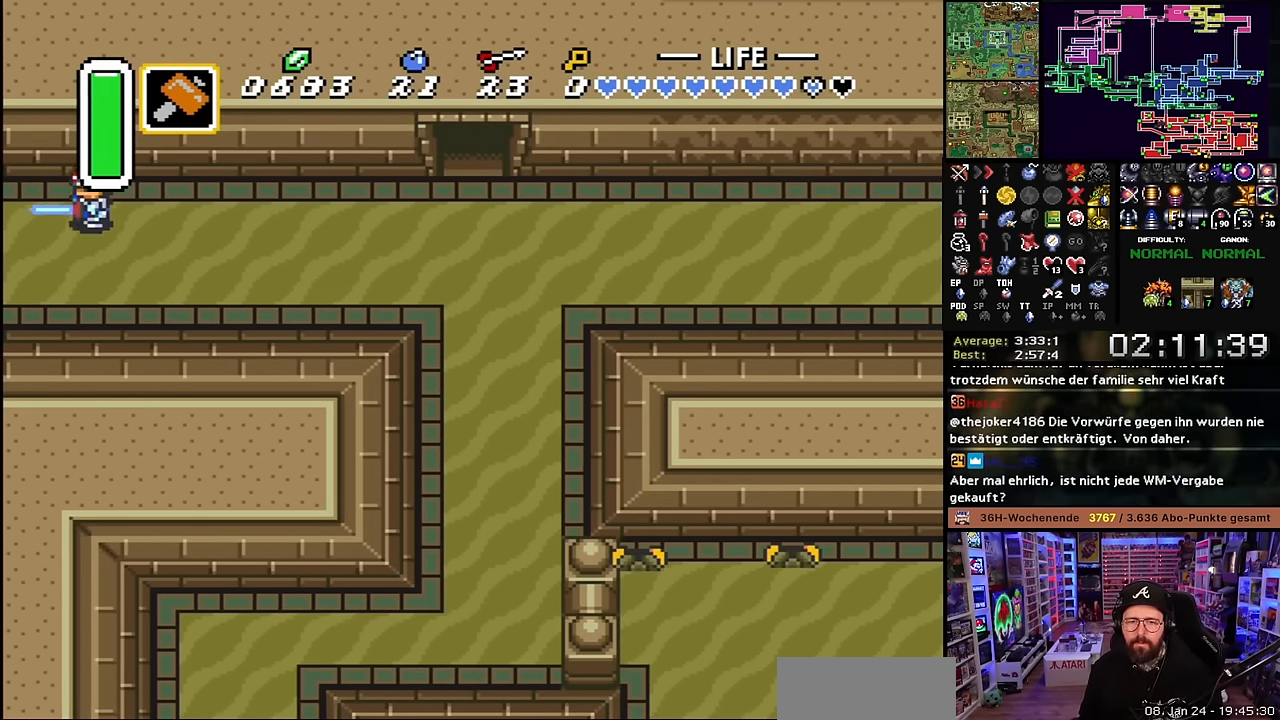
{"buttons": [], "events": [[83, "A", "up"], [83, "DPAD_DOWN", "down"], [100, "A", "down"], [100, "DPAD_DOWN", "up"], [433, "A", "up"]]}
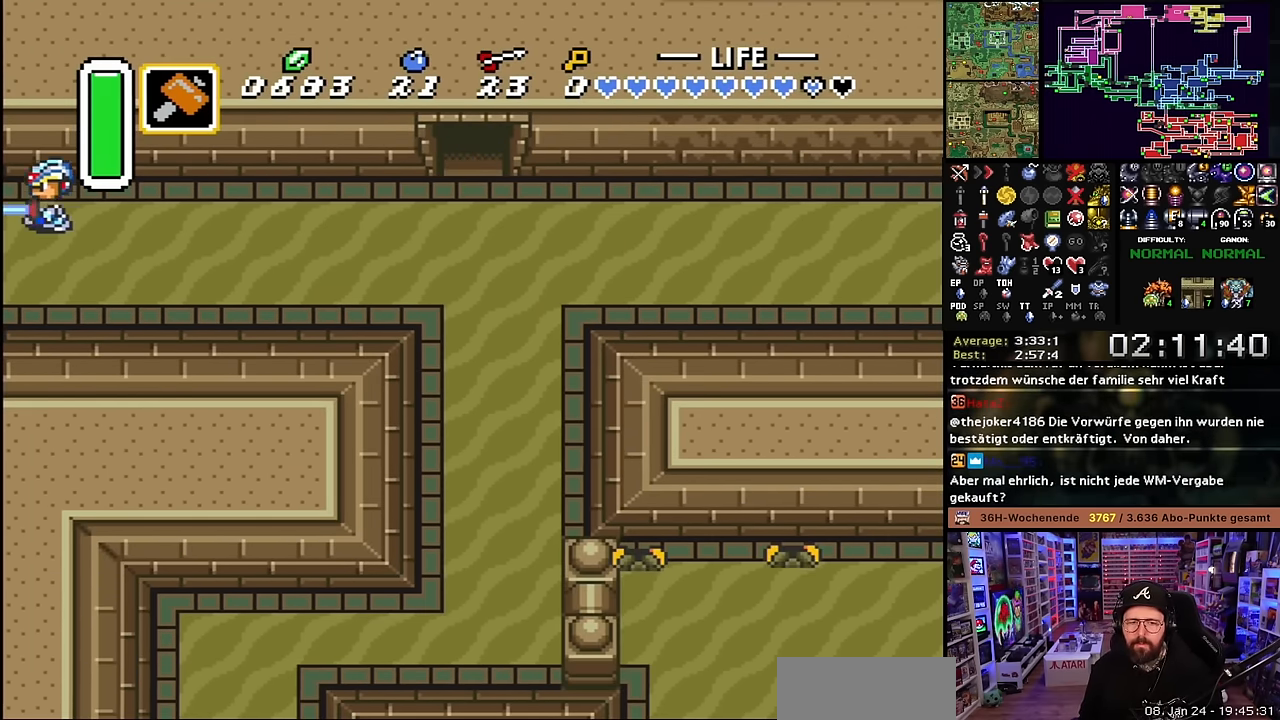
{"buttons": ["A"], "events": [[33, "A", "down"], [133, "A", "up"], [216, "A", "down"], [316, "A", "up"], [433, "A", "down"]]}
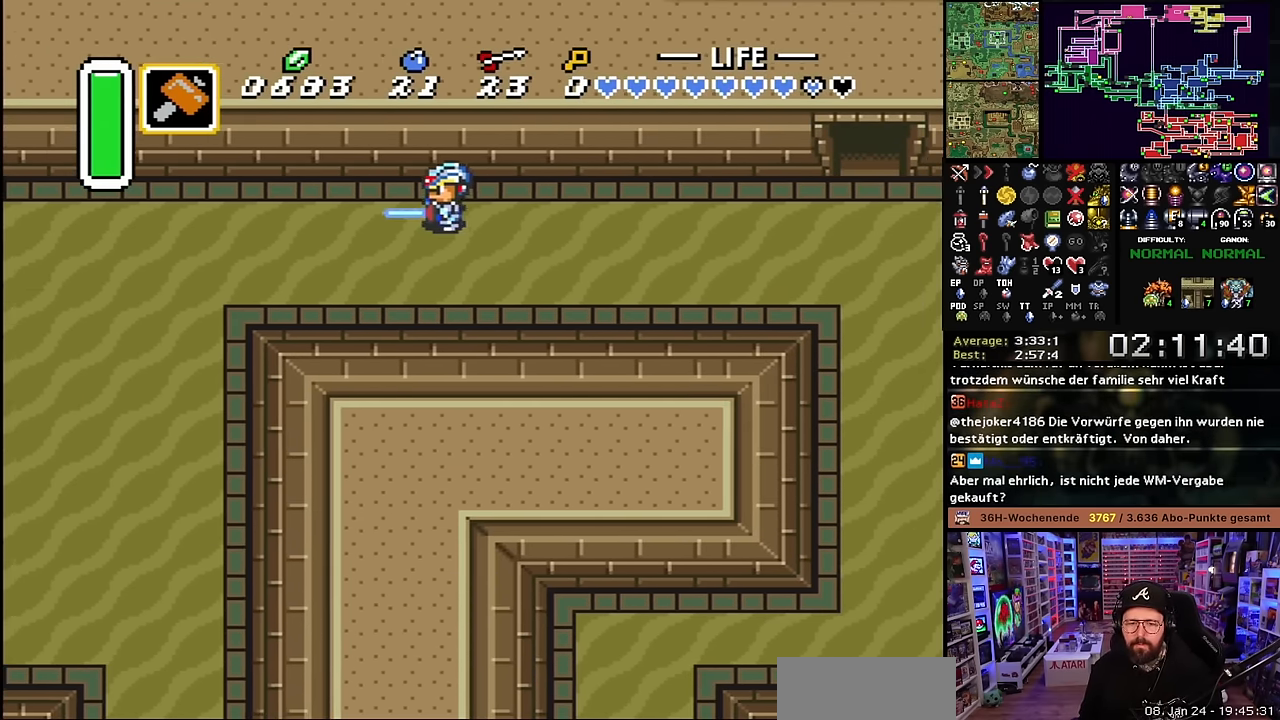
{"buttons": ["A", "DPAD_UP", "DPAD_LEFT"], "events": [[16, "A", "up"], [83, "A", "down"], [83, "DPAD_LEFT", "down"], [200, "A", "up"], [266, "A", "down"], [366, "A", "up"], [433, "A", "down"], [500, "DPAD_UP", "down"]]}
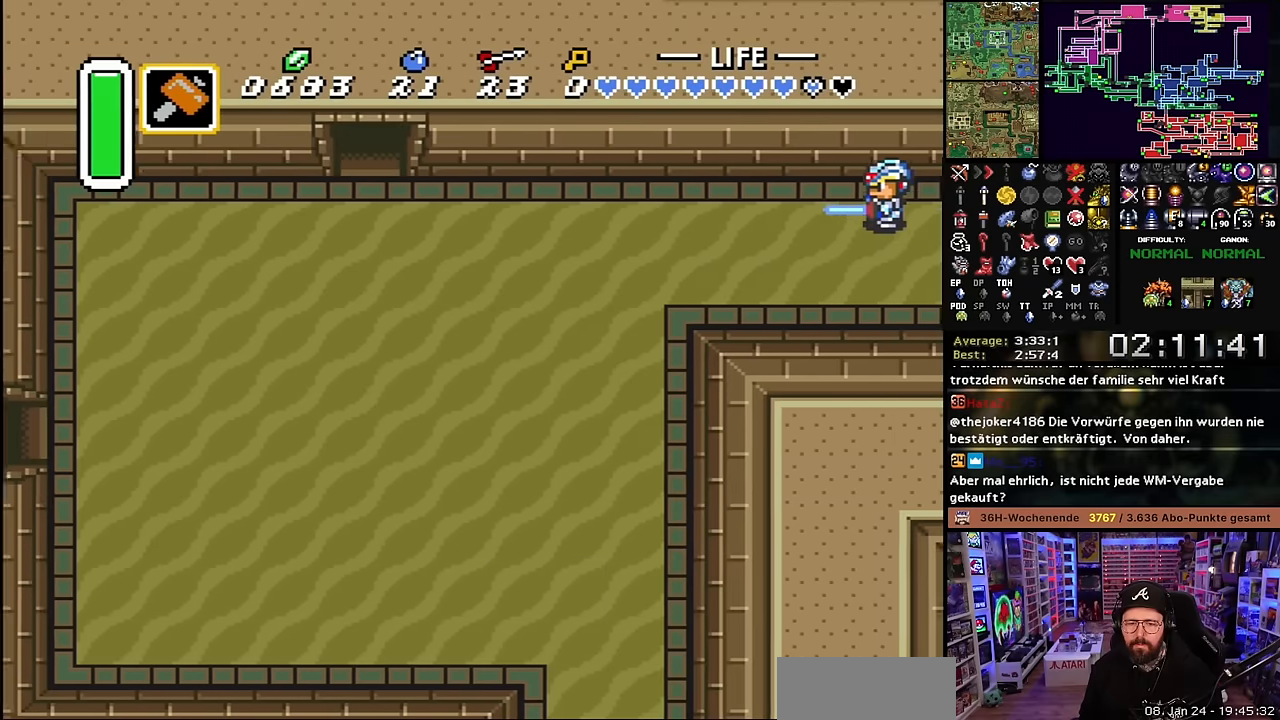
{"buttons": ["A", "DPAD_LEFT"], "events": [[66, "A", "up"], [116, "DPAD_UP", "up"], [300, "DPAD_UP", "down"], [366, "A", "down"], [366, "DPAD_UP", "up"]]}
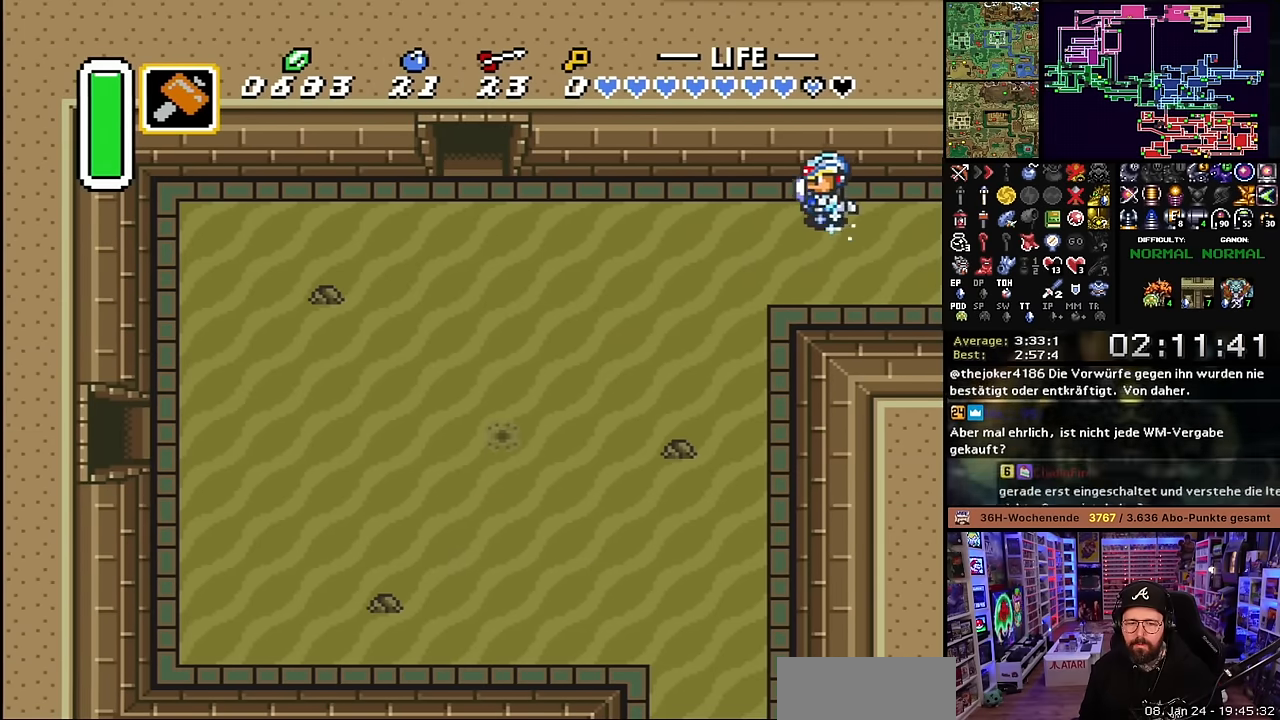
{"buttons": ["A"], "events": [[83, "DPAD_LEFT", "up"], [383, "A", "up"], [383, "DPAD_DOWN", "down"], [400, "A", "down"], [400, "DPAD_DOWN", "up"]]}
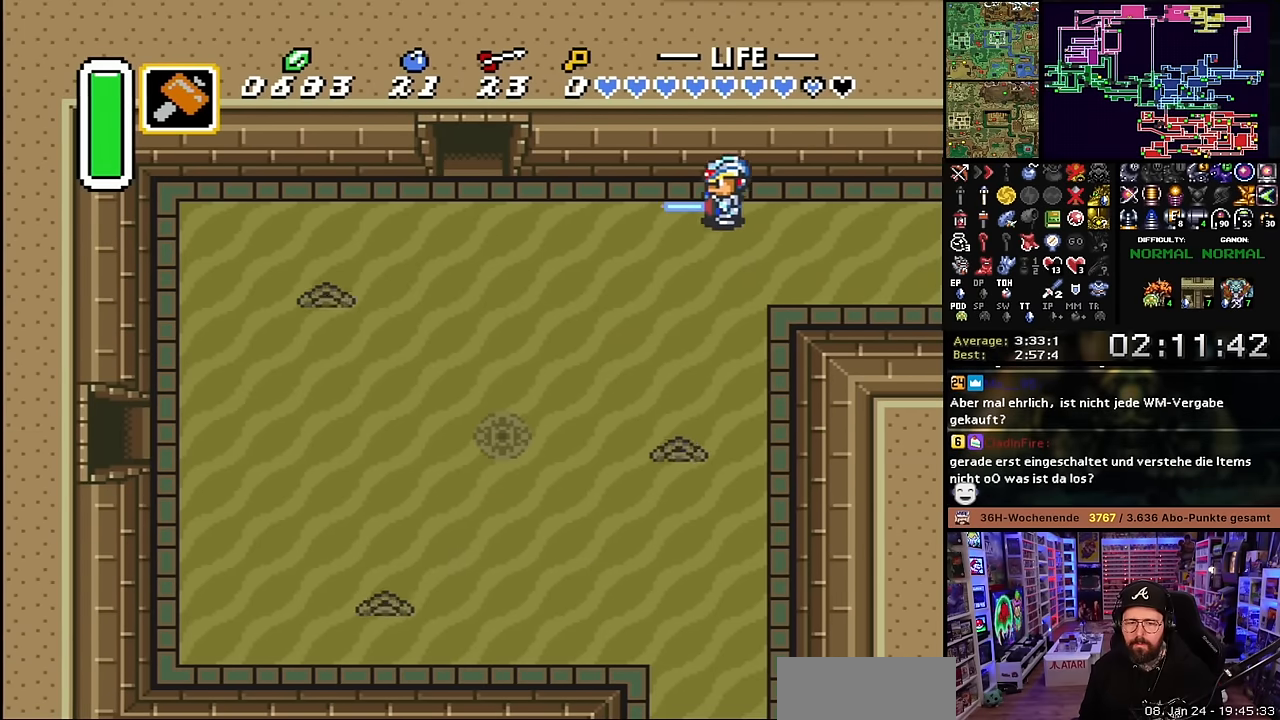
{"buttons": ["DPAD_UP"], "events": [[233, "DPAD_UP", "down"], [250, "A", "up"], [300, "DPAD_UP", "up"], [316, "DPAD_UP", "down"]]}
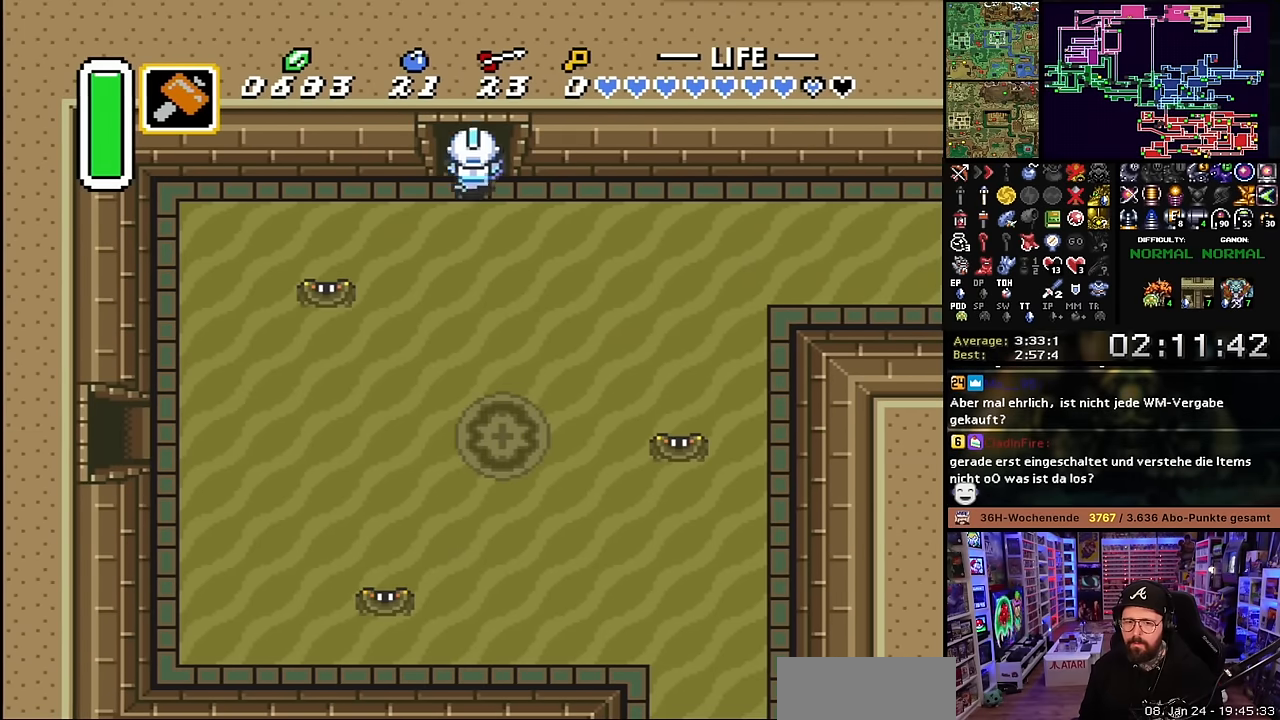
{"buttons": ["DPAD_UP"], "events": []}
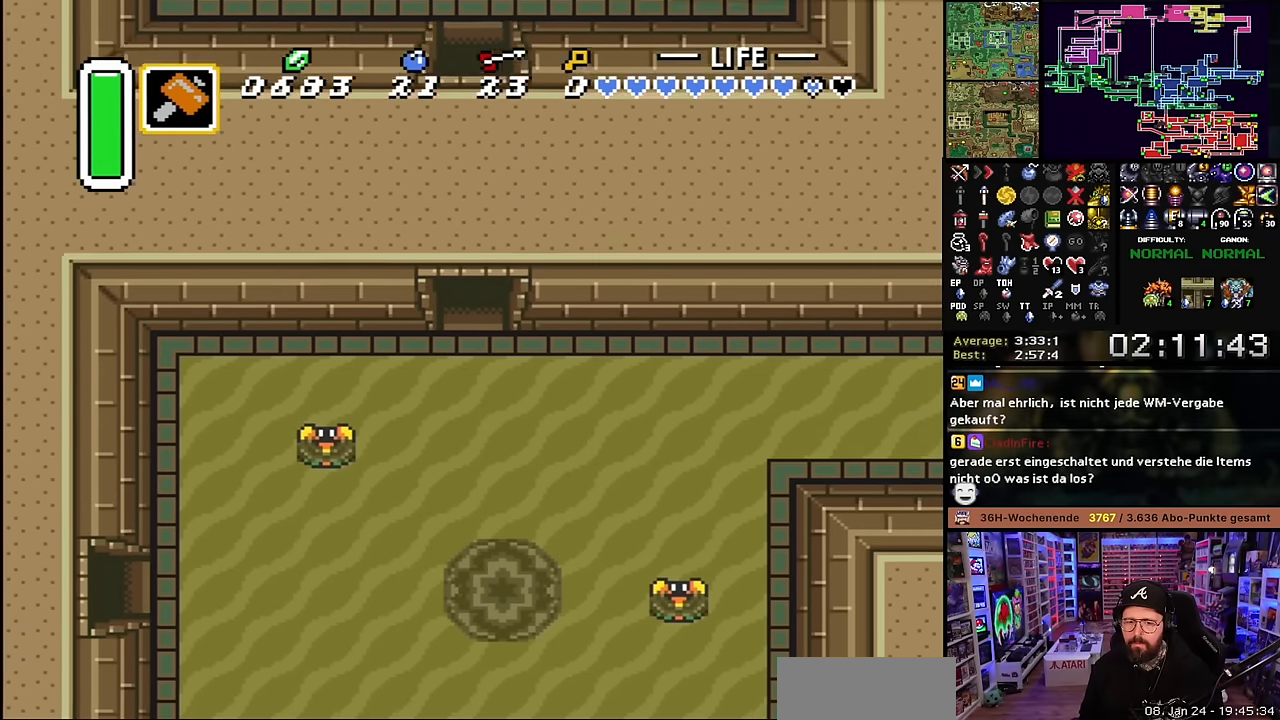
{"buttons": ["A"], "events": [[50, "A", "down"], [166, "A", "up"], [233, "DPAD_UP", "up"], [250, "A", "down"], [366, "A", "up"], [450, "A", "down"]]}